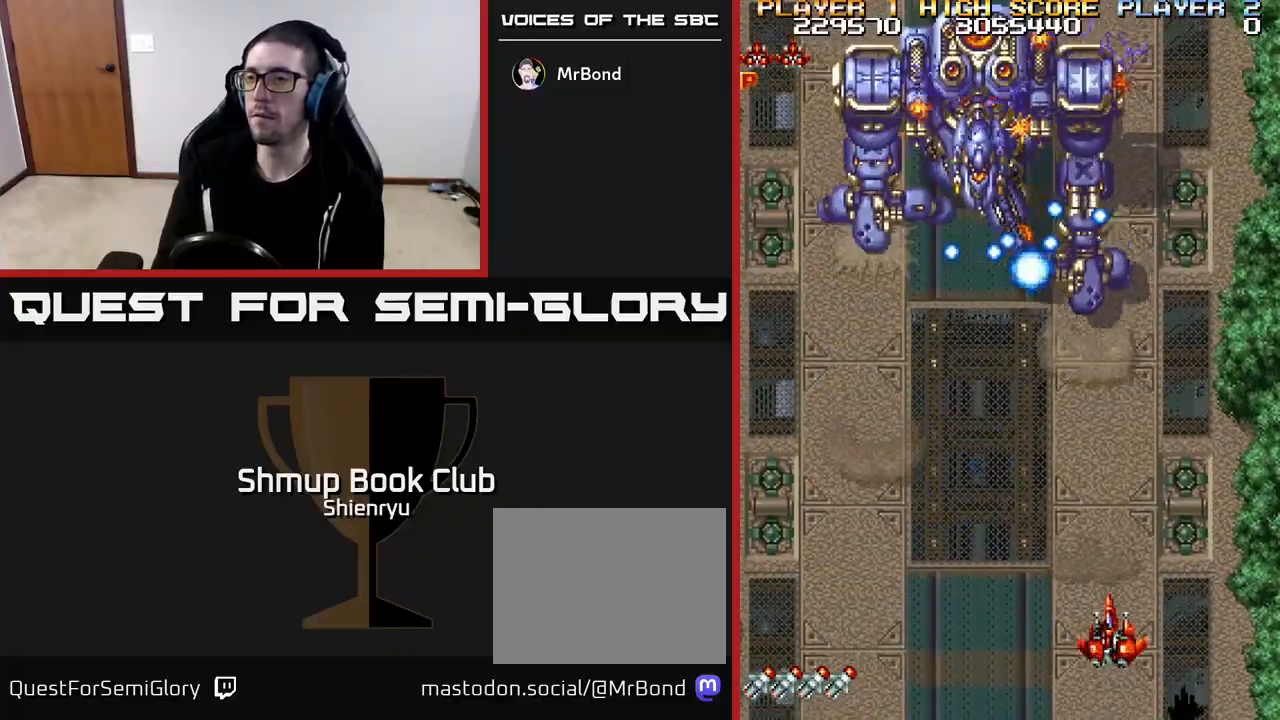
Gameplay with a controller (Xbox layout); each line is a JSON object with the inputs held at the frame after it. "events" lists button and stick changes between this image and that frame as [ms after this image, input, new state], when the widget could be followed in between. Not read: right_stick.
{"buttons": ["R2", "DPAD_LEFT"], "left_stick": "center", "events": [[50, "DPAD_LEFT", "down"]]}
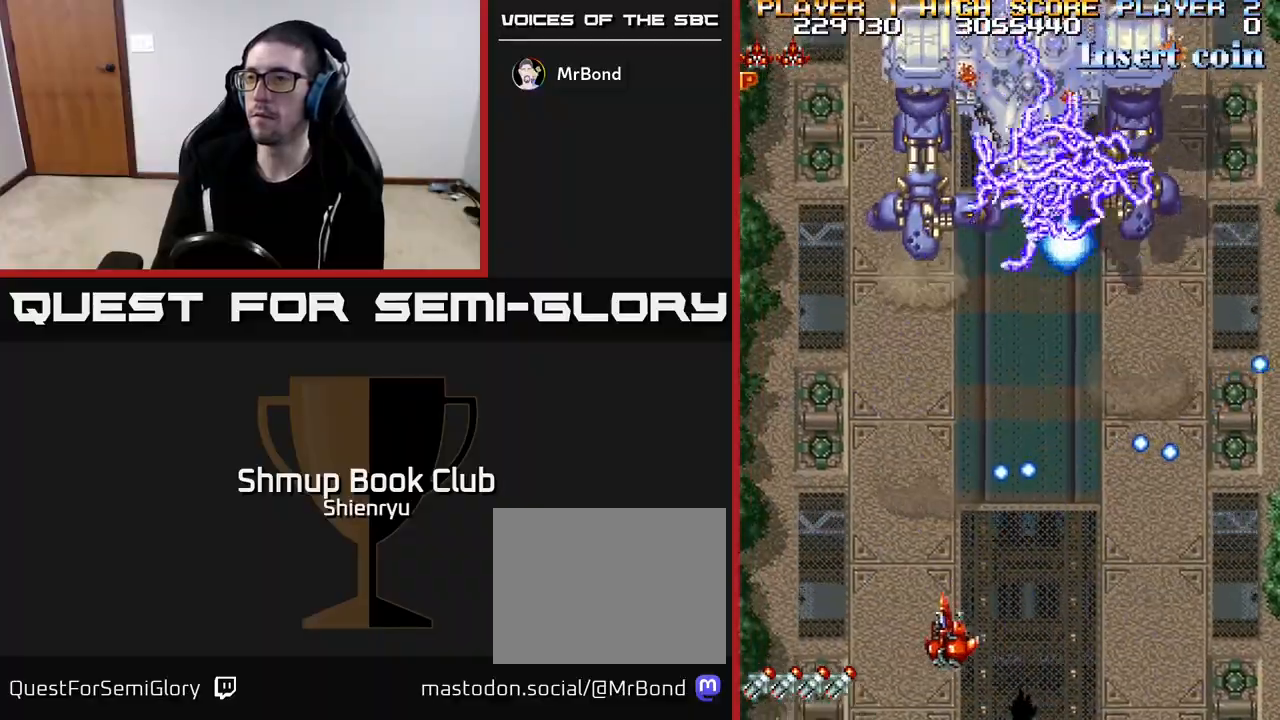
{"buttons": ["R2"], "left_stick": "center", "events": [[33, "DPAD_UP", "down"], [417, "DPAD_LEFT", "up"], [417, "DPAD_UP", "up"]]}
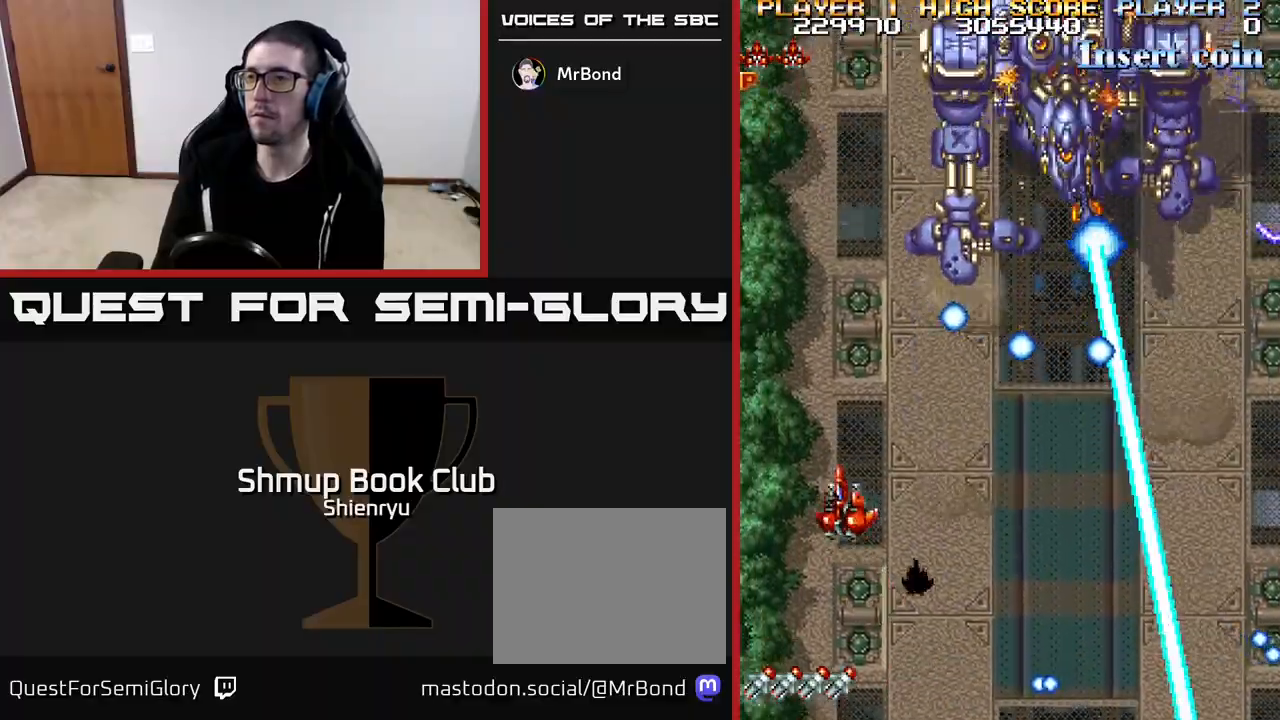
{"buttons": ["R2"], "left_stick": "center", "events": [[117, "DPAD_LEFT", "down"], [250, "DPAD_UP", "down"], [317, "DPAD_LEFT", "up"], [450, "DPAD_UP", "up"]]}
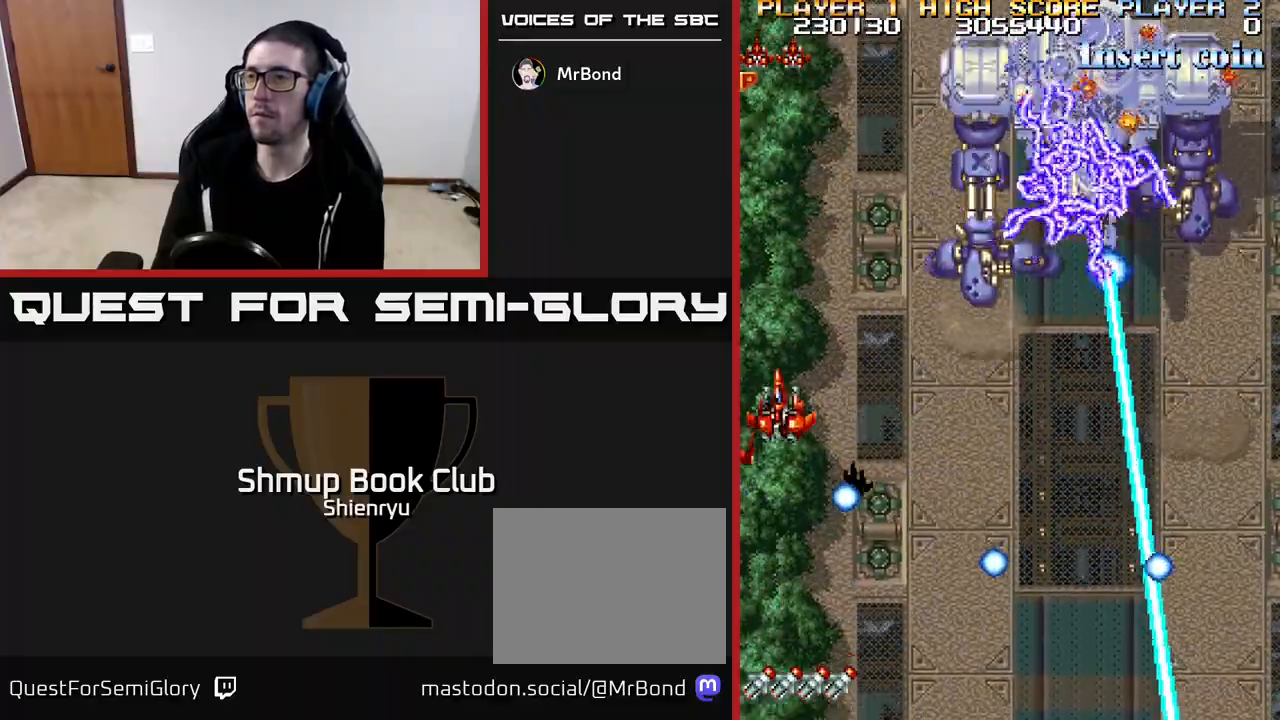
{"buttons": ["R2", "DPAD_DOWN", "DPAD_RIGHT"], "left_stick": "center", "events": [[250, "DPAD_RIGHT", "down"], [333, "DPAD_DOWN", "down"]]}
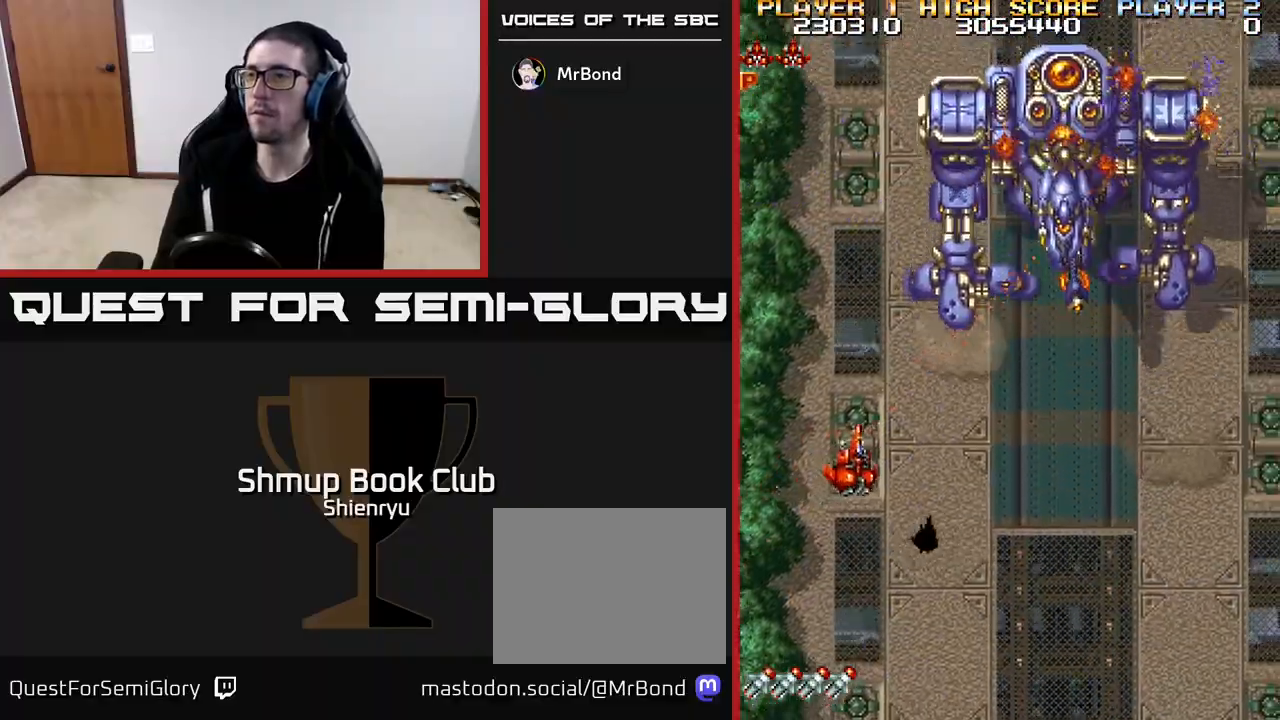
{"buttons": ["R2", "DPAD_DOWN", "DPAD_RIGHT"], "left_stick": "center", "events": []}
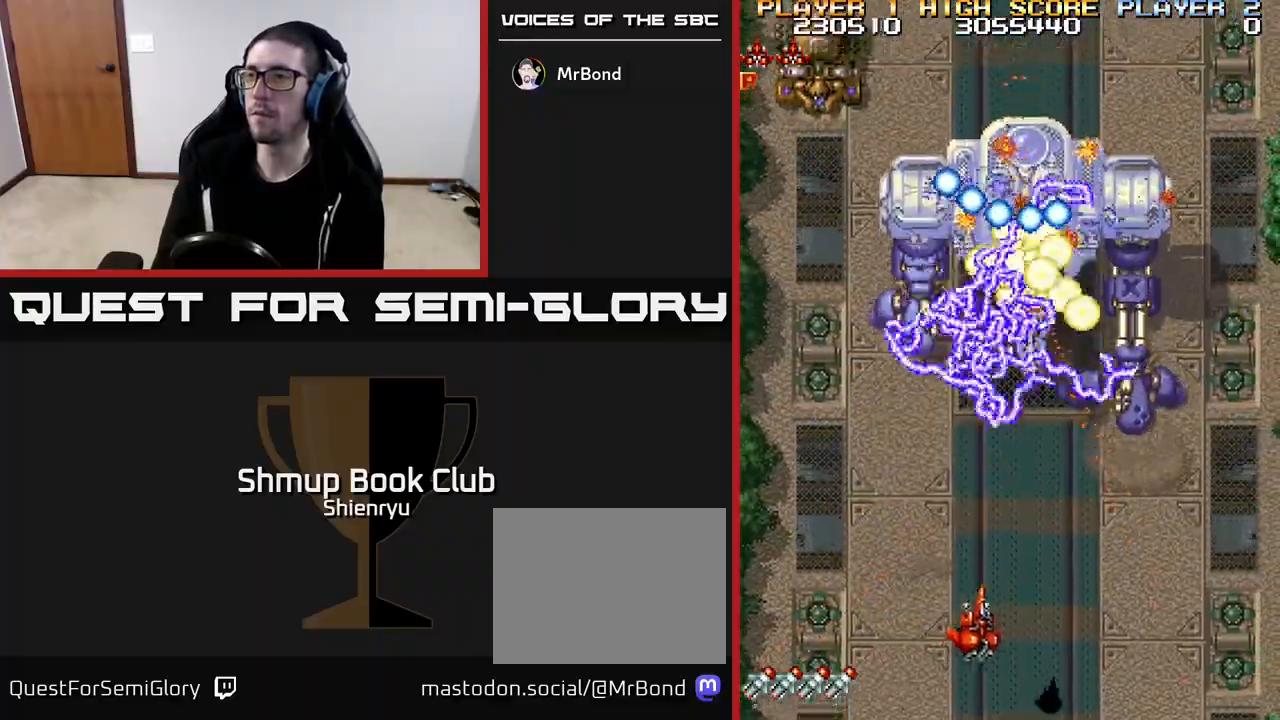
{"buttons": ["R2"], "left_stick": "center", "events": [[133, "DPAD_DOWN", "up"], [133, "DPAD_RIGHT", "up"]]}
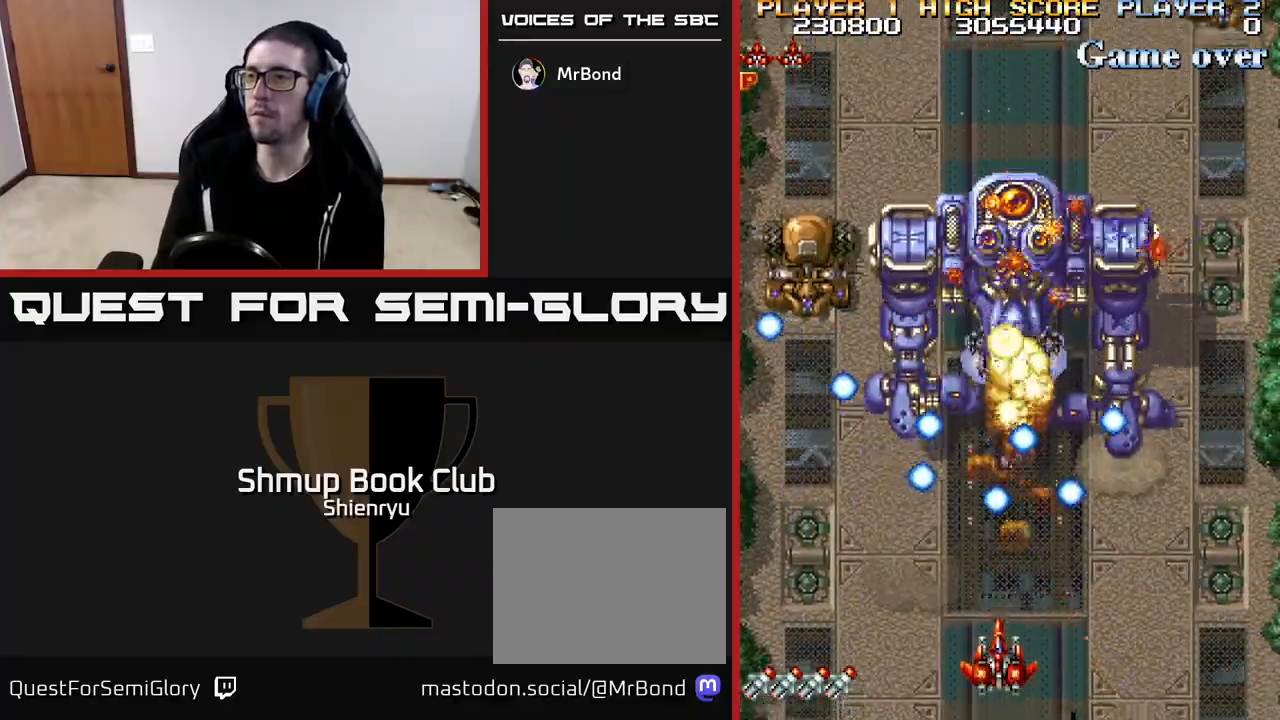
{"buttons": ["R2", "DPAD_UP"], "left_stick": "center", "events": [[117, "DPAD_LEFT", "down"], [233, "DPAD_LEFT", "up"], [450, "DPAD_UP", "down"]]}
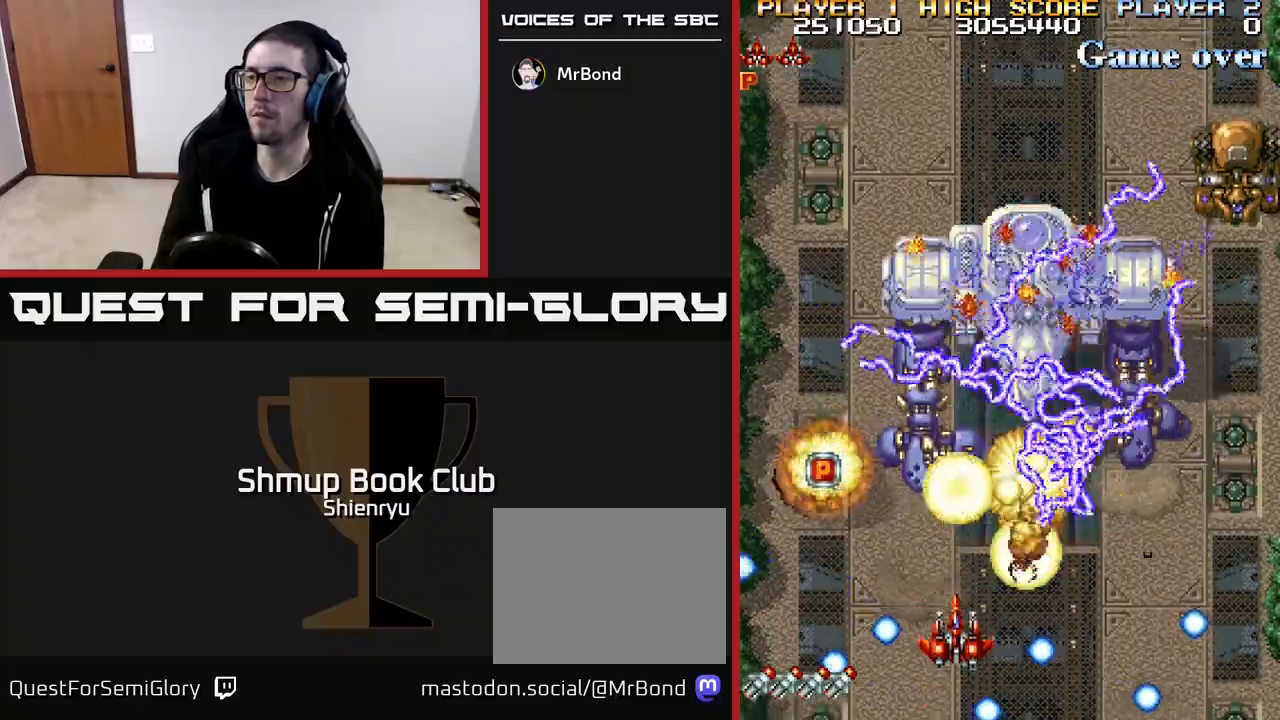
{"buttons": ["R2", "DPAD_RIGHT"], "left_stick": "center", "events": [[67, "DPAD_LEFT", "down"], [133, "DPAD_UP", "up"], [383, "DPAD_LEFT", "up"], [417, "DPAD_DOWN", "down"], [417, "DPAD_RIGHT", "down"], [467, "DPAD_DOWN", "up"]]}
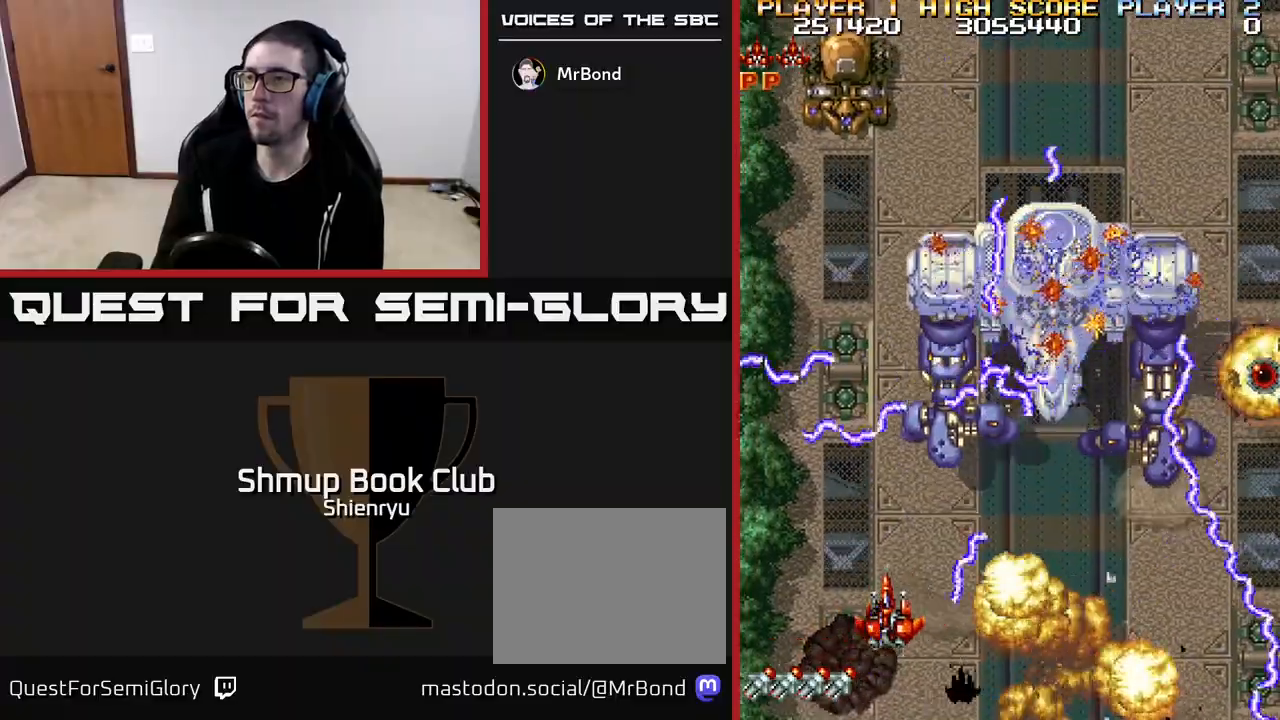
{"buttons": ["R2", "DPAD_UP", "DPAD_LEFT"], "left_stick": "center", "events": [[33, "DPAD_DOWN", "down"], [267, "DPAD_RIGHT", "up"], [333, "DPAD_DOWN", "up"], [333, "DPAD_LEFT", "down"], [483, "DPAD_UP", "down"]]}
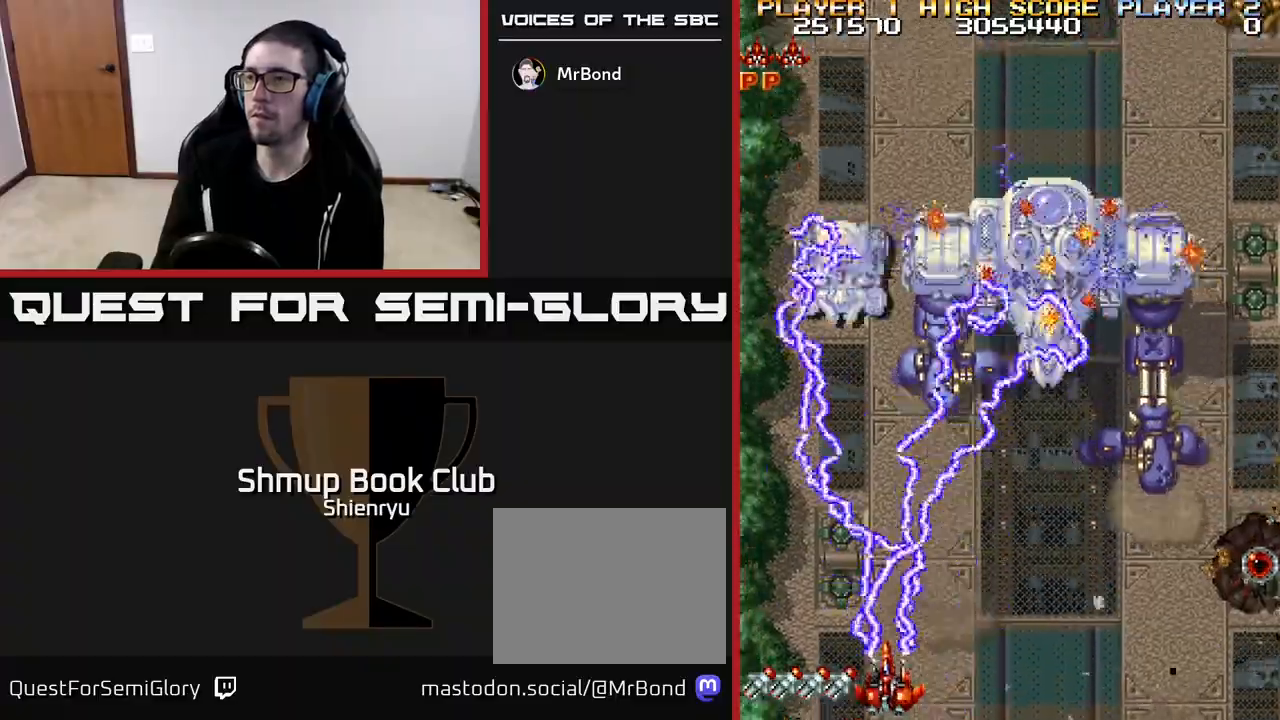
{"buttons": ["R2", "DPAD_RIGHT"], "left_stick": "center", "events": [[233, "DPAD_LEFT", "up"], [483, "DPAD_RIGHT", "down"], [500, "DPAD_UP", "up"]]}
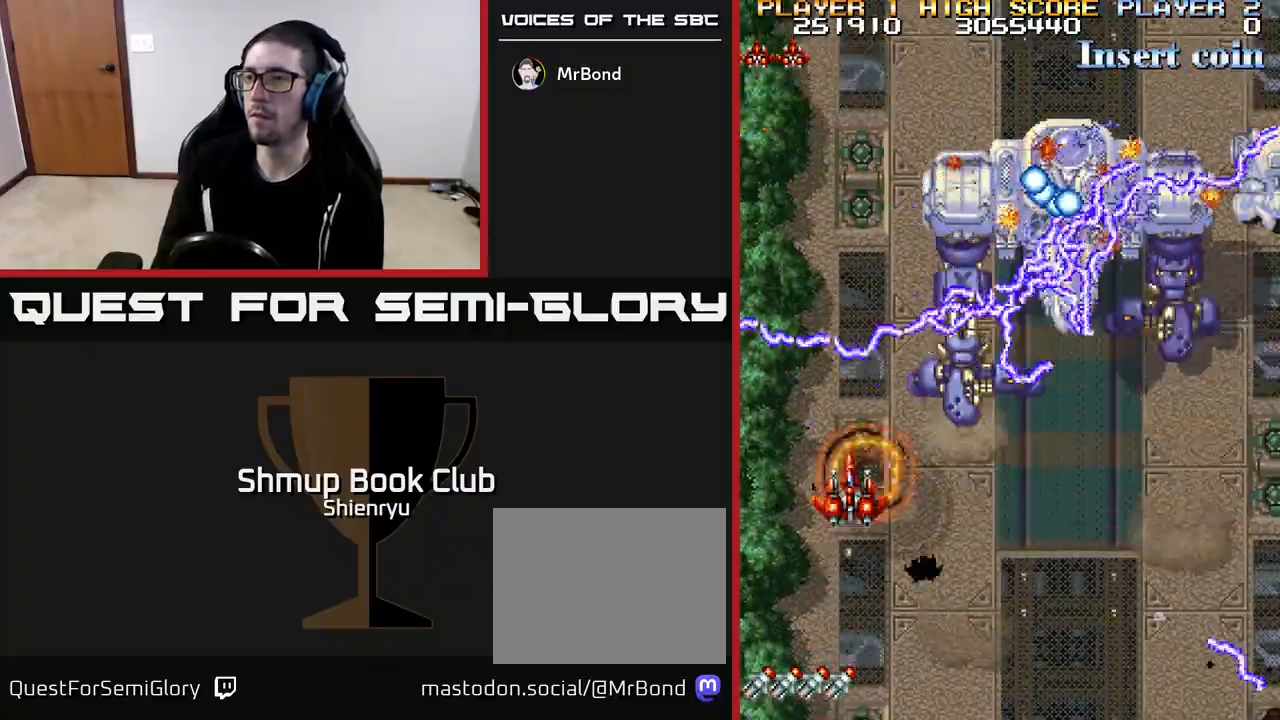
{"buttons": ["R2", "DPAD_DOWN", "DPAD_RIGHT"], "left_stick": "center", "events": [[33, "DPAD_DOWN", "down"]]}
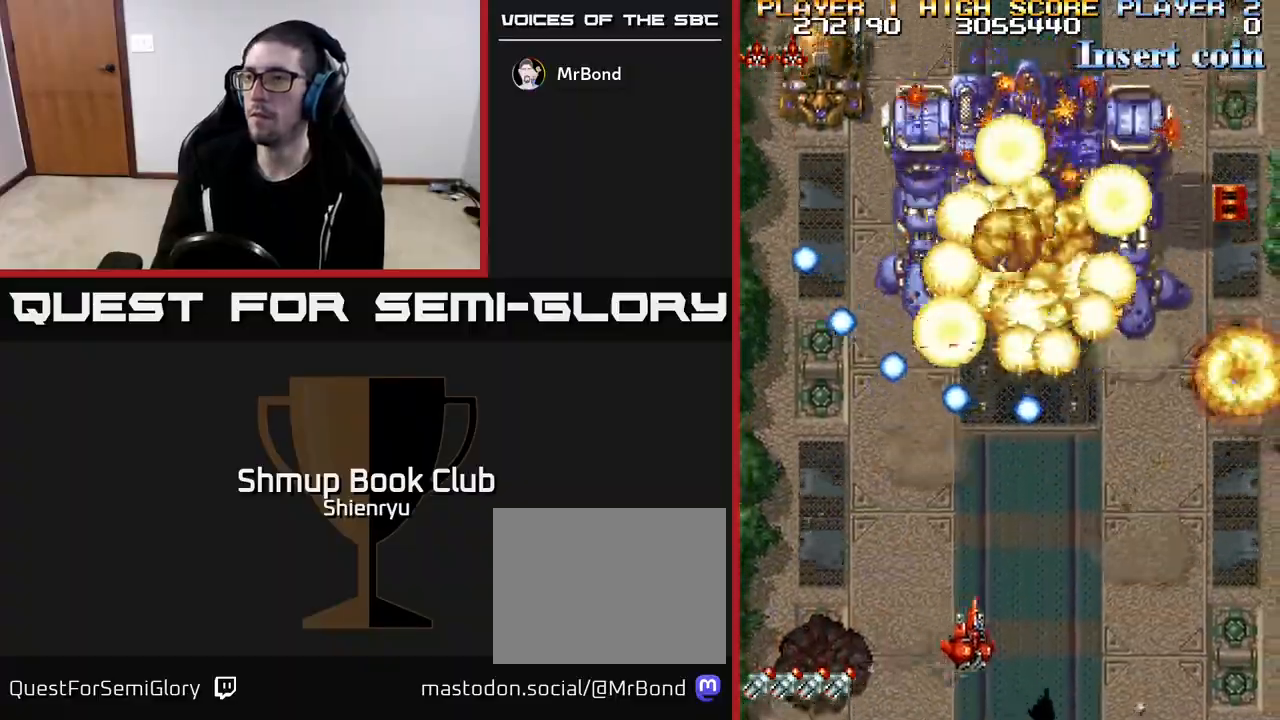
{"buttons": ["R2", "DPAD_UP"], "left_stick": "center", "events": [[117, "DPAD_DOWN", "up"], [167, "DPAD_RIGHT", "up"], [183, "DPAD_LEFT", "down"], [250, "DPAD_UP", "down"], [317, "DPAD_LEFT", "up"]]}
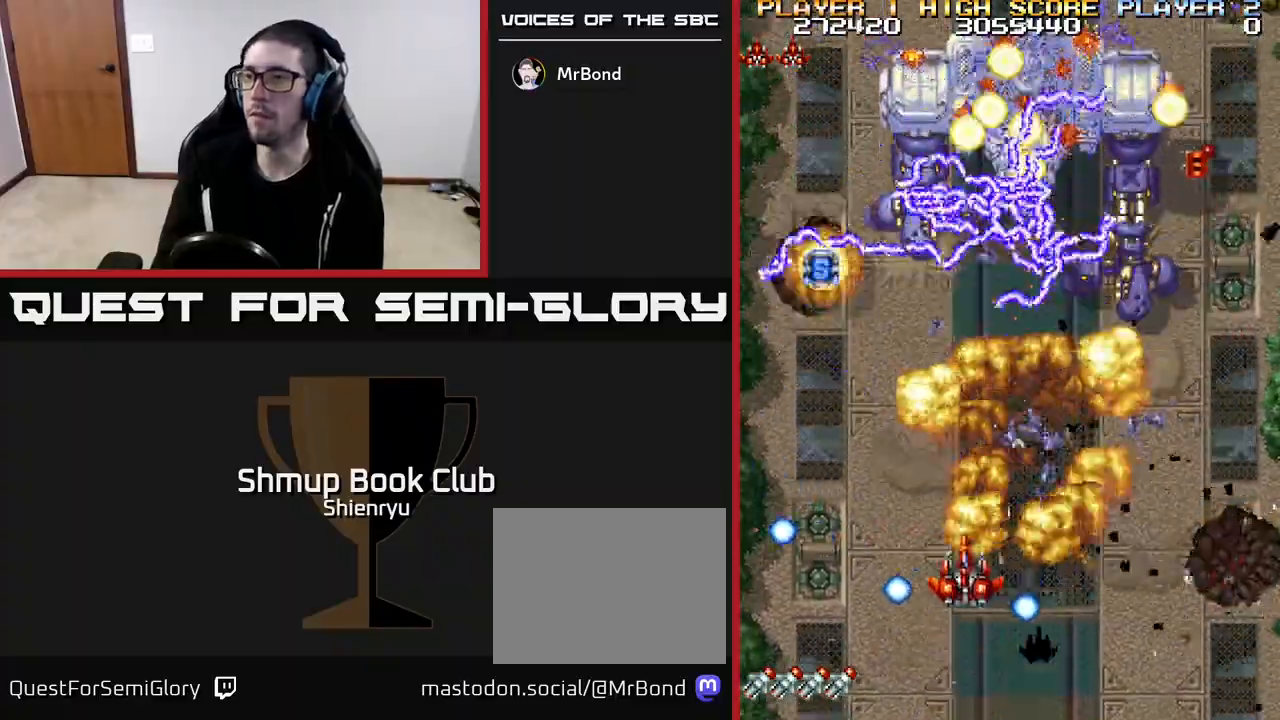
{"buttons": ["R2", "DPAD_UP", "DPAD_LEFT"], "left_stick": "center", "events": [[100, "DPAD_LEFT", "down"]]}
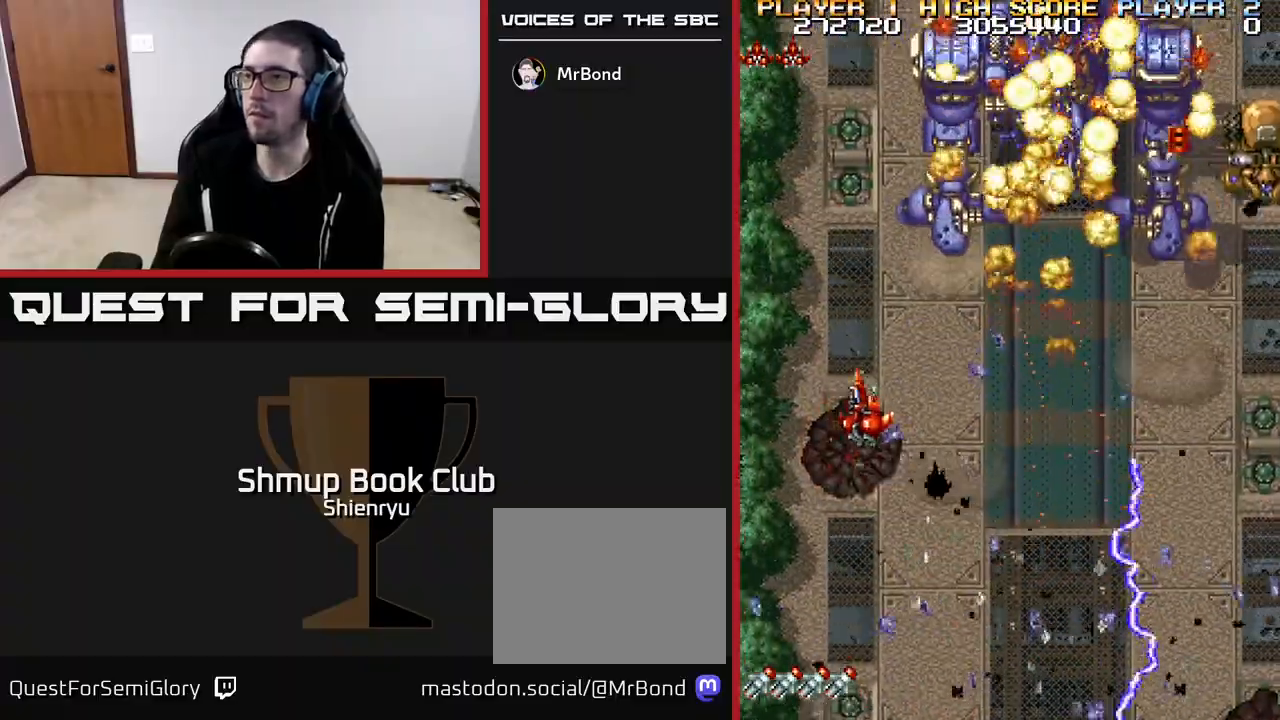
{"buttons": ["R2", "DPAD_DOWN", "DPAD_RIGHT"], "left_stick": "center", "events": [[17, "DPAD_LEFT", "up"], [17, "DPAD_UP", "up"], [33, "DPAD_DOWN", "down"], [67, "DPAD_RIGHT", "down"]]}
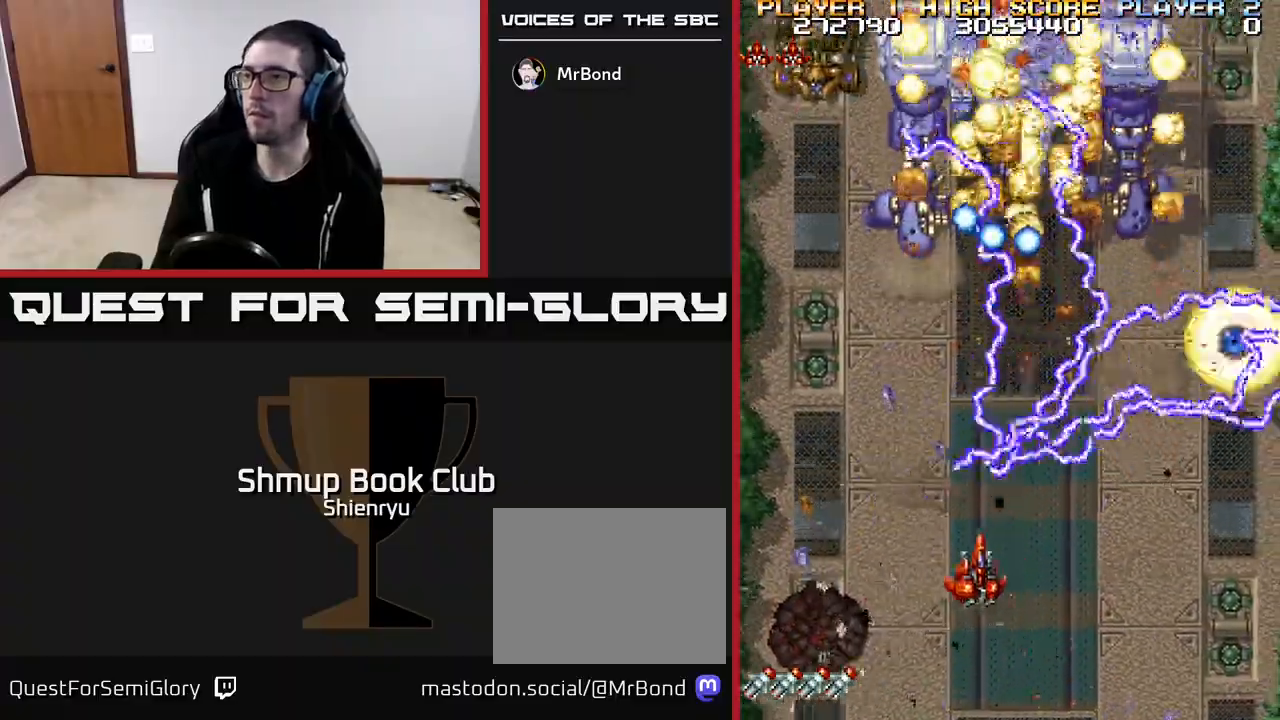
{"buttons": ["R2", "DPAD_UP", "DPAD_LEFT"], "left_stick": "center", "events": [[133, "DPAD_DOWN", "up"], [167, "DPAD_RIGHT", "up"], [183, "DPAD_LEFT", "down"], [500, "DPAD_UP", "down"]]}
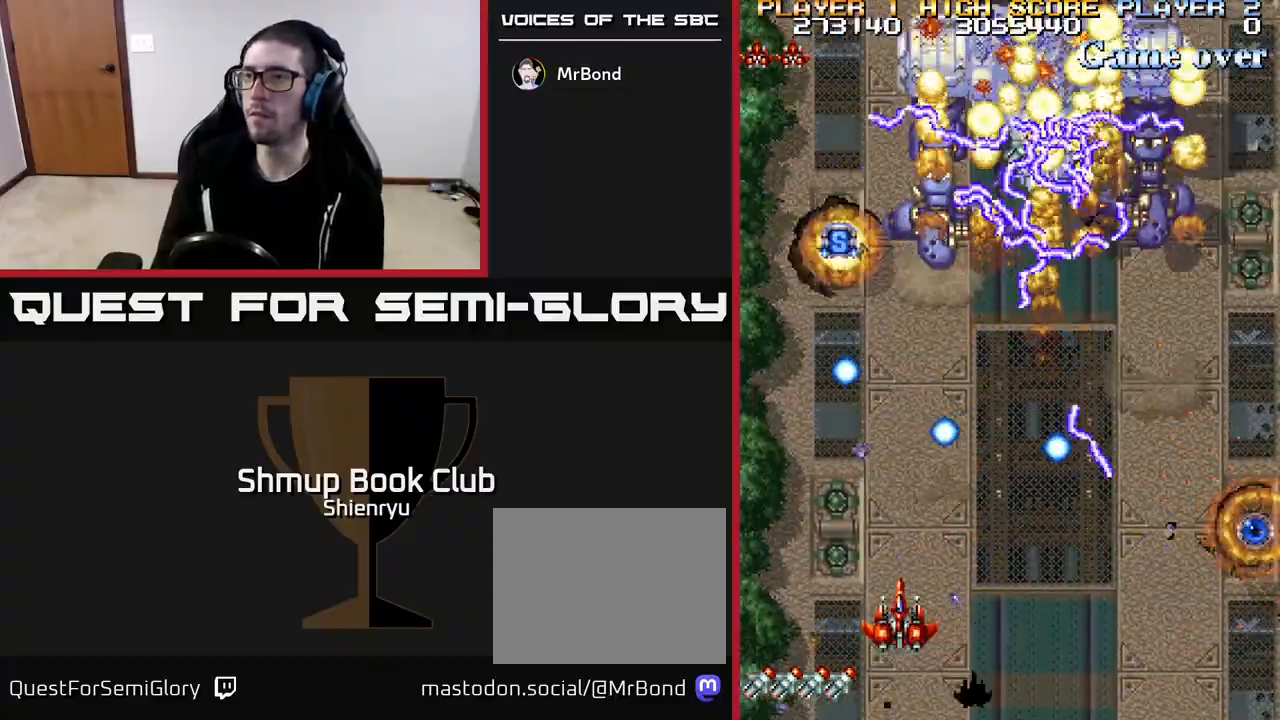
{"buttons": ["R2", "DPAD_UP", "DPAD_RIGHT"], "left_stick": "center", "events": [[33, "DPAD_LEFT", "up"], [150, "DPAD_LEFT", "down"], [183, "DPAD_UP", "up"], [383, "DPAD_UP", "down"], [417, "DPAD_LEFT", "up"], [433, "DPAD_RIGHT", "down"]]}
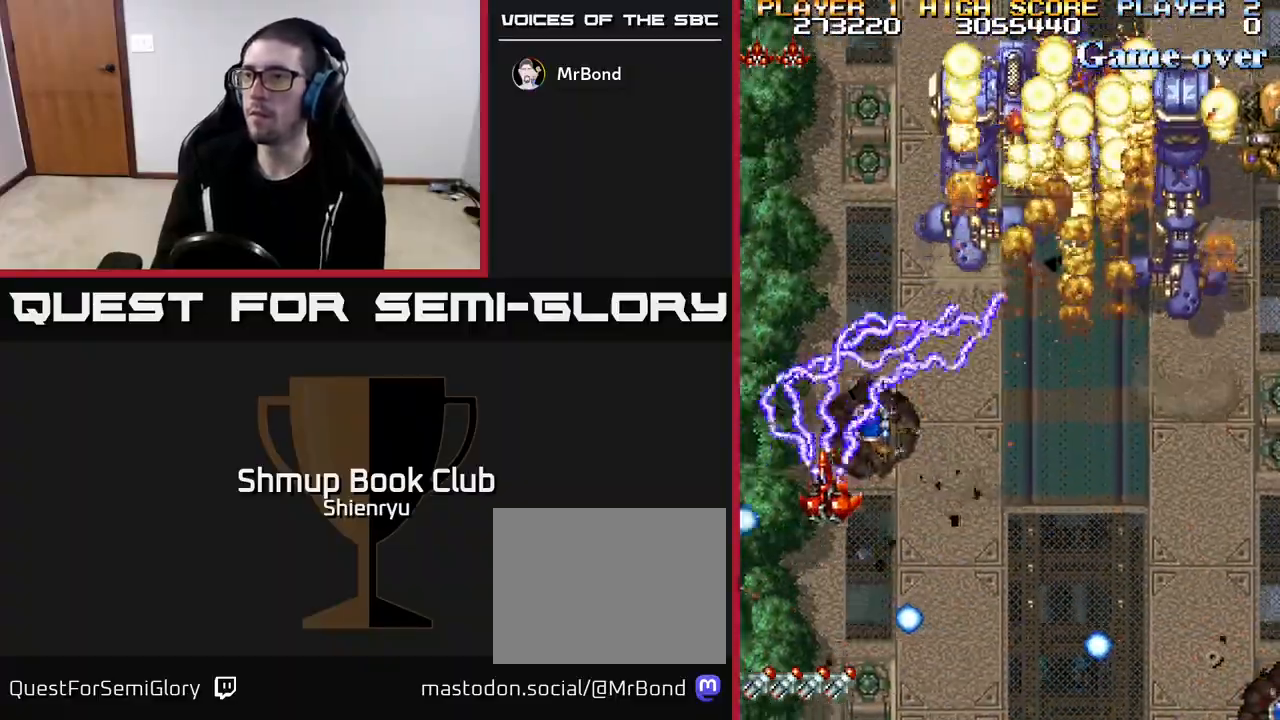
{"buttons": ["R2", "DPAD_DOWN", "DPAD_RIGHT"], "left_stick": "center", "events": [[117, "DPAD_UP", "up"], [183, "DPAD_DOWN", "down"]]}
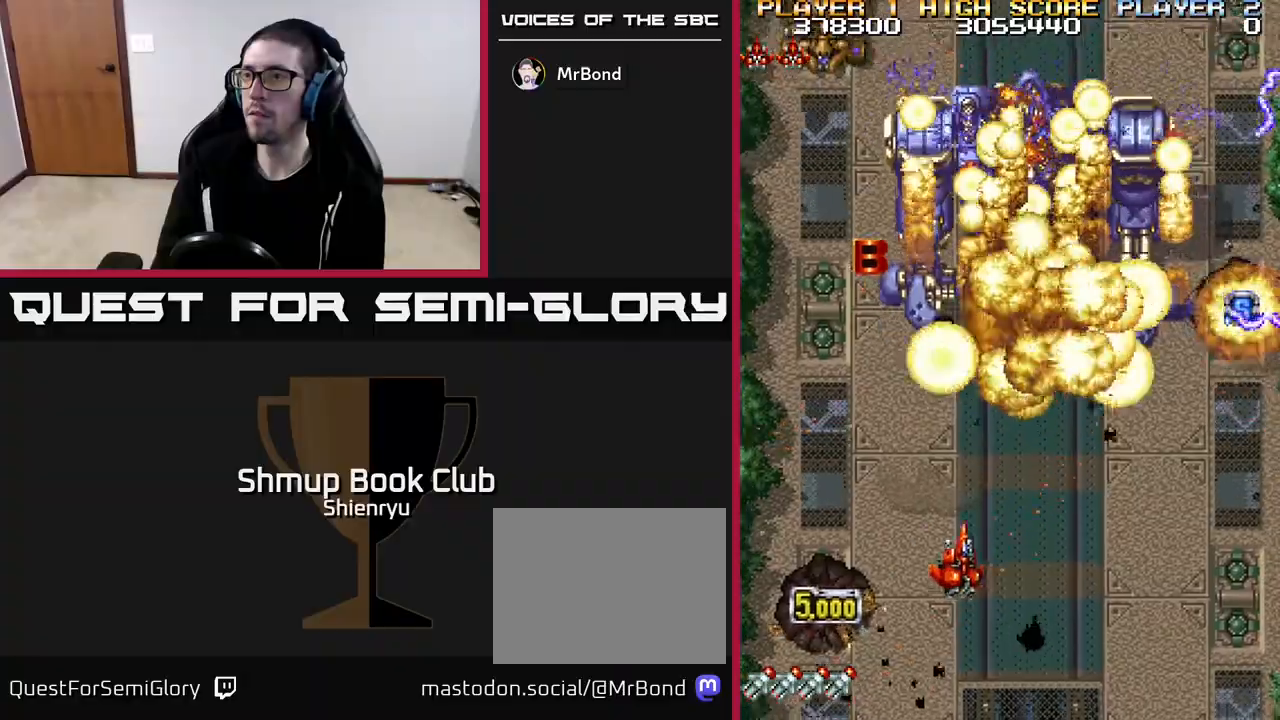
{"buttons": ["R2", "DPAD_UP", "DPAD_LEFT"], "left_stick": "center", "events": [[183, "DPAD_RIGHT", "up"], [233, "DPAD_LEFT", "down"], [250, "DPAD_DOWN", "up"], [350, "DPAD_UP", "down"]]}
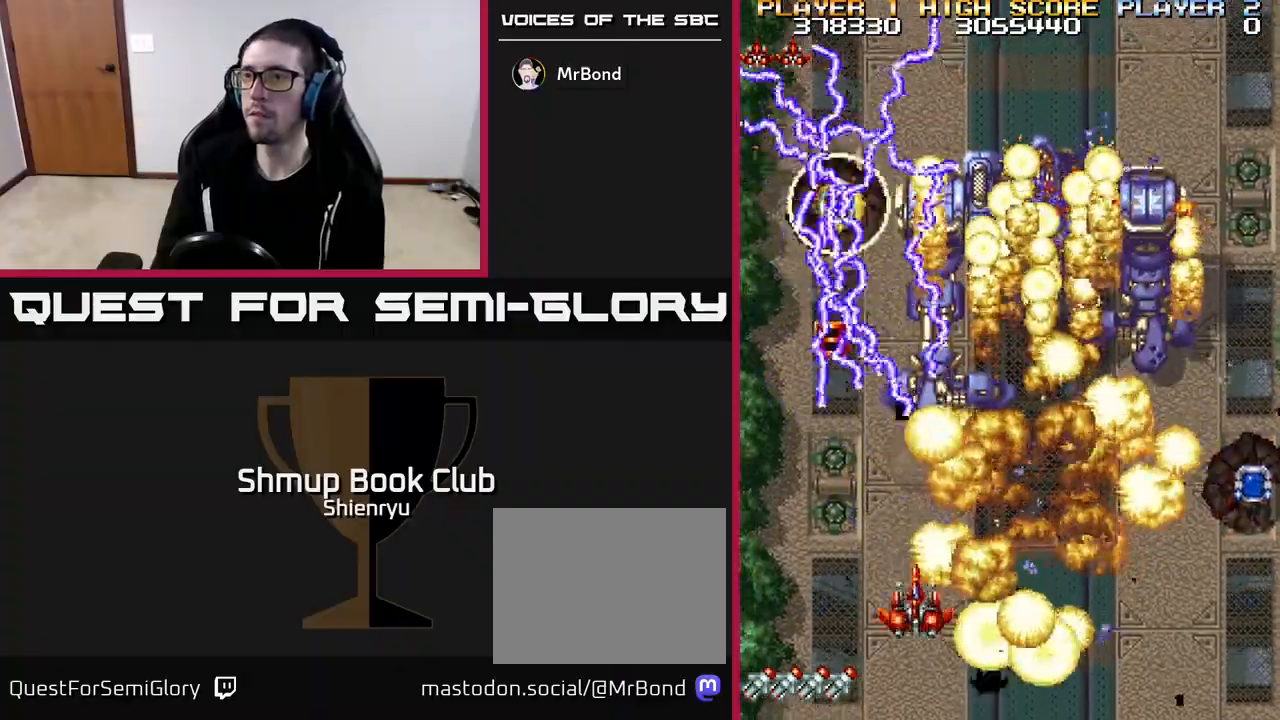
{"buttons": ["R2", "DPAD_UP"], "left_stick": "center", "events": [[400, "DPAD_LEFT", "up"]]}
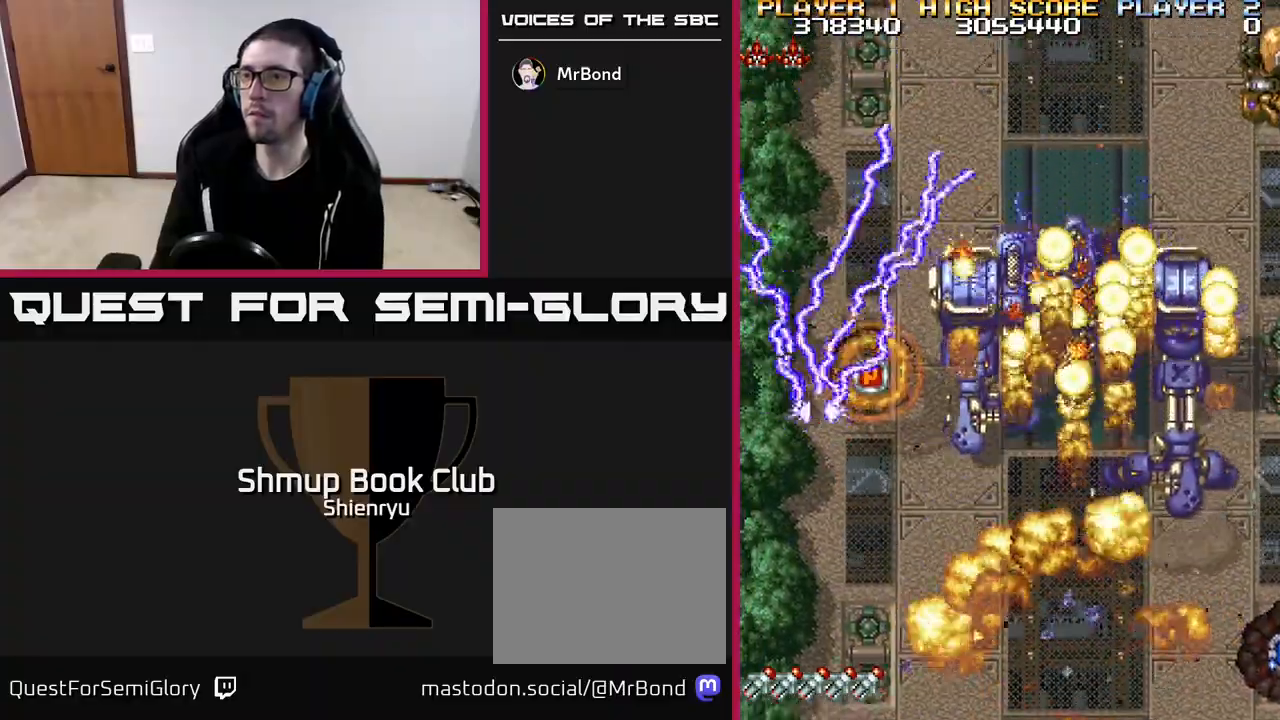
{"buttons": ["R2", "DPAD_DOWN", "DPAD_RIGHT"], "left_stick": "center", "events": [[17, "DPAD_RIGHT", "down"], [67, "DPAD_UP", "up"], [117, "DPAD_DOWN", "down"]]}
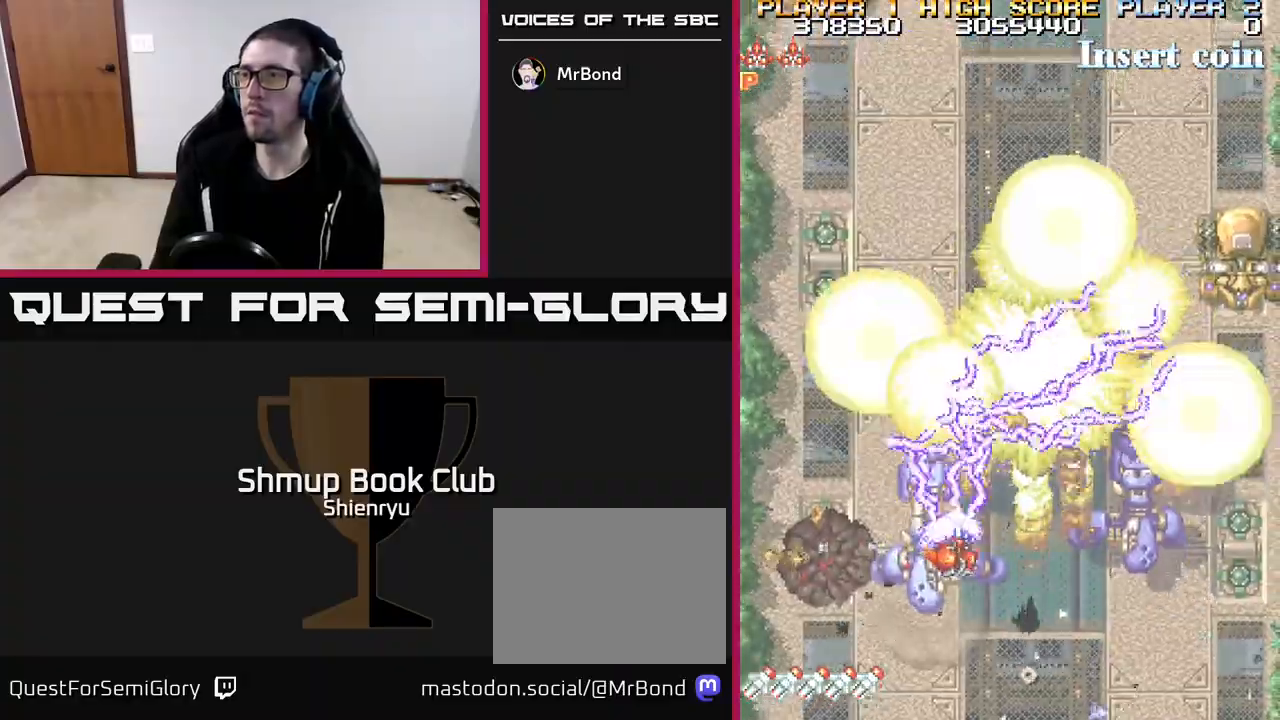
{"buttons": ["R2", "DPAD_UP", "DPAD_LEFT"], "left_stick": "center", "events": [[400, "DPAD_DOWN", "up"], [400, "DPAD_RIGHT", "up"], [433, "DPAD_LEFT", "down"], [500, "DPAD_UP", "down"]]}
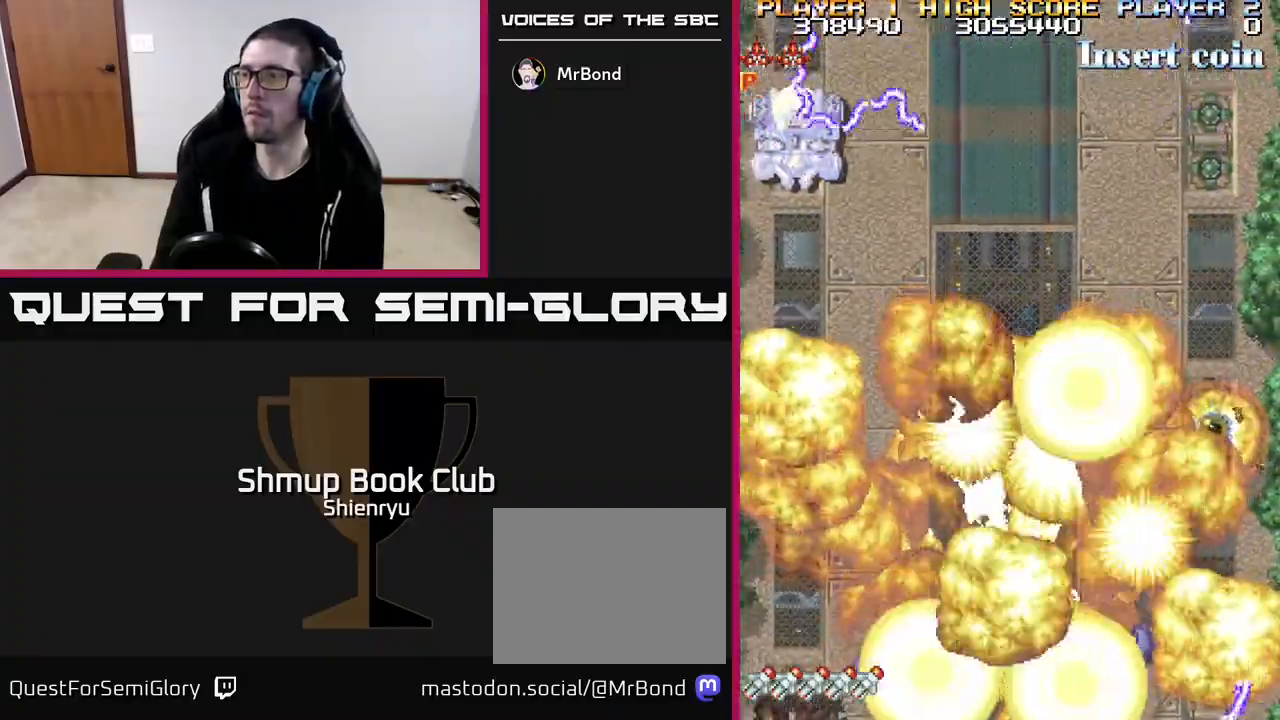
{"buttons": ["R2", "DPAD_UP", "DPAD_LEFT"], "left_stick": "center", "events": []}
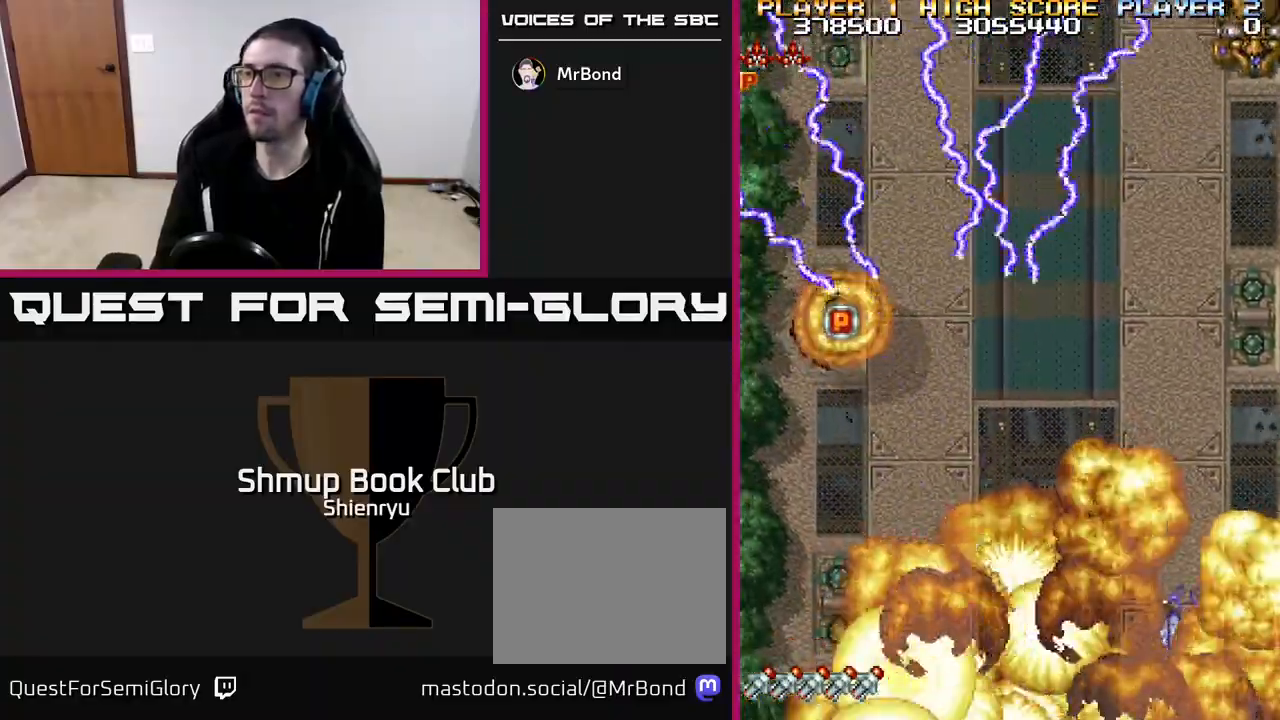
{"buttons": ["R2", "DPAD_DOWN", "DPAD_RIGHT"], "left_stick": "center", "events": [[167, "DPAD_LEFT", "up"], [183, "DPAD_UP", "up"], [217, "DPAD_RIGHT", "down"], [283, "DPAD_DOWN", "down"], [333, "DPAD_RIGHT", "up"], [400, "DPAD_RIGHT", "down"]]}
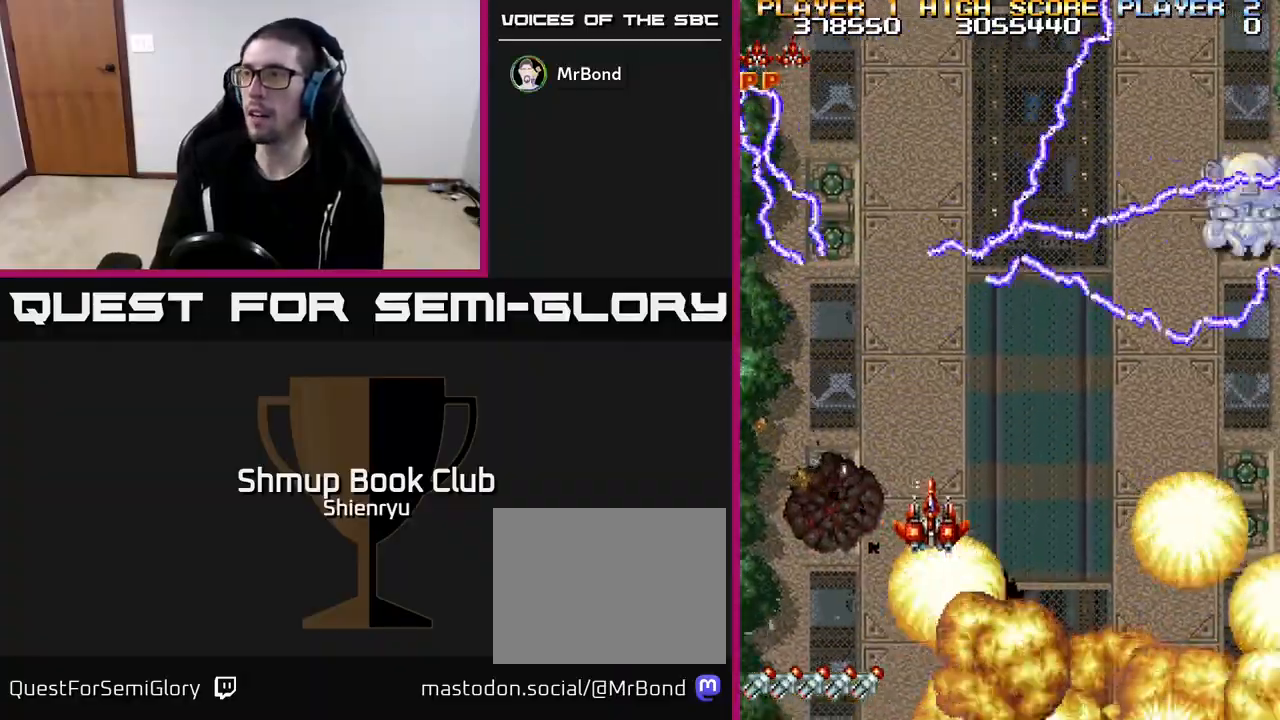
{"buttons": ["R2", "DPAD_UP"], "left_stick": "center", "events": [[167, "DPAD_DOWN", "up"], [400, "DPAD_UP", "down"], [433, "DPAD_RIGHT", "up"]]}
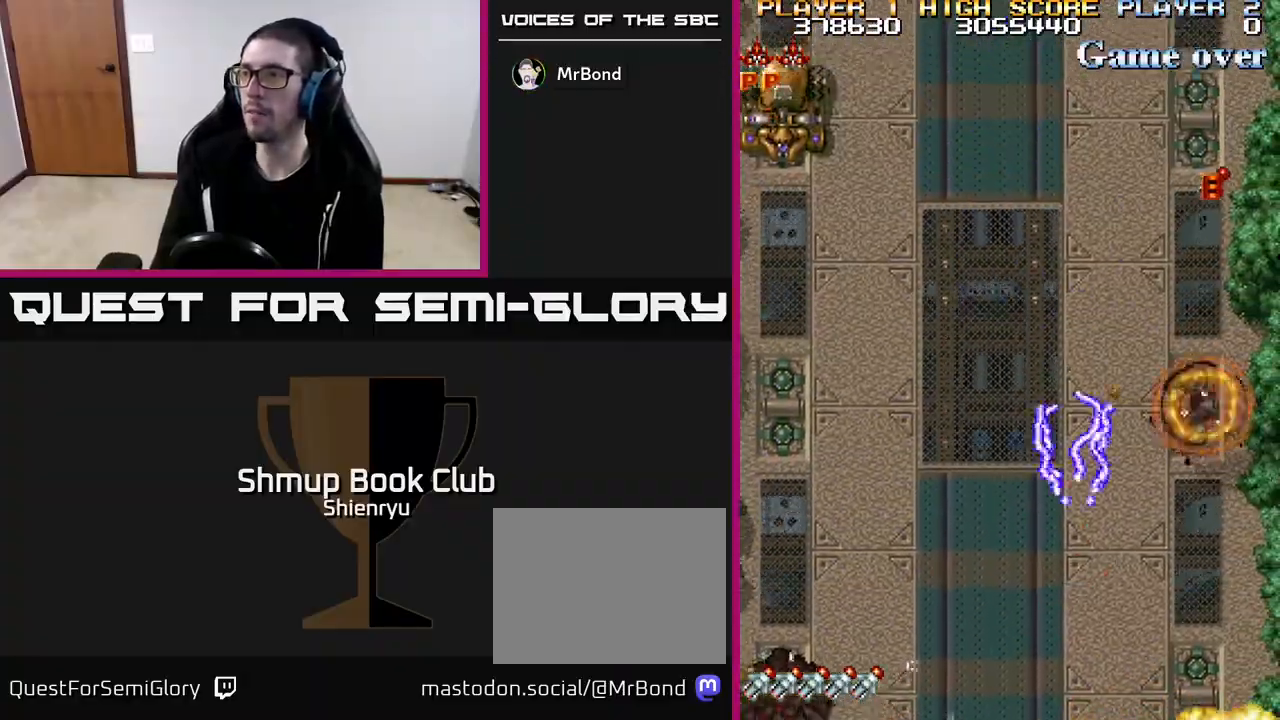
{"buttons": ["R2", "DPAD_UP", "DPAD_LEFT"], "left_stick": "center", "events": [[17, "DPAD_LEFT", "down"], [117, "DPAD_UP", "up"], [350, "DPAD_UP", "down"]]}
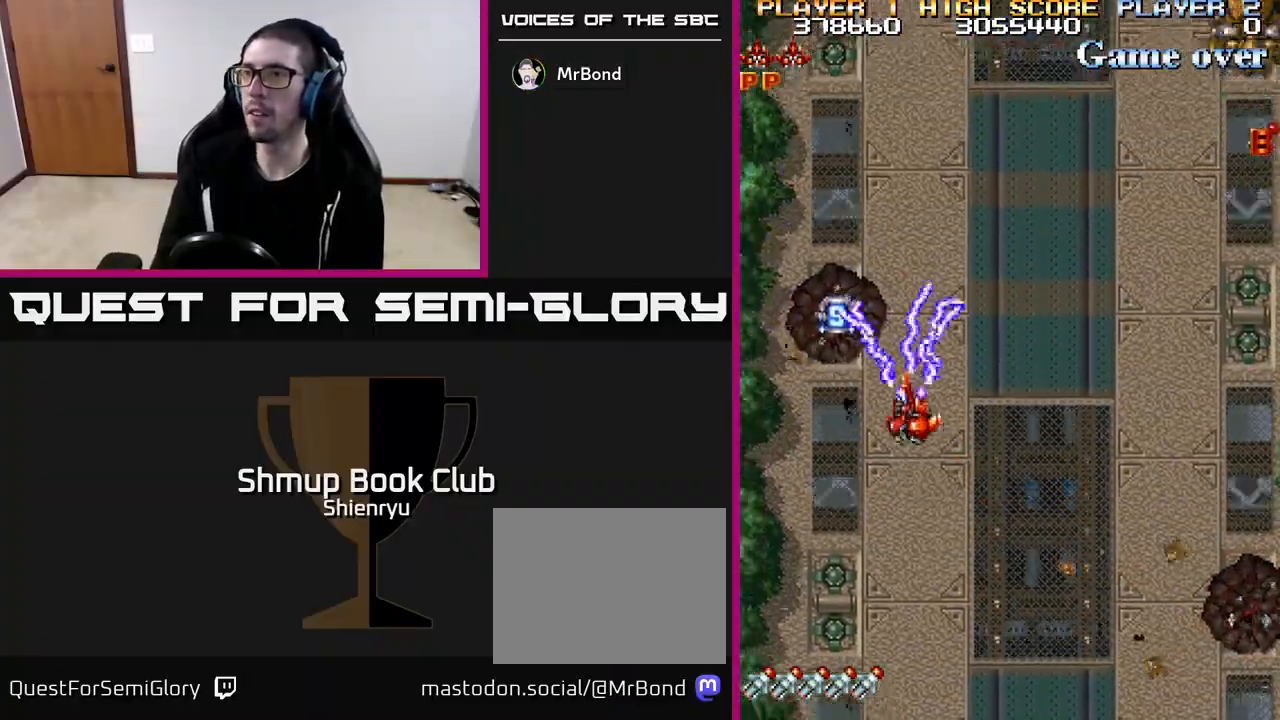
{"buttons": ["R2", "DPAD_RIGHT"], "left_stick": "center", "events": [[217, "DPAD_LEFT", "up"], [217, "DPAD_RIGHT", "down"], [217, "DPAD_UP", "up"]]}
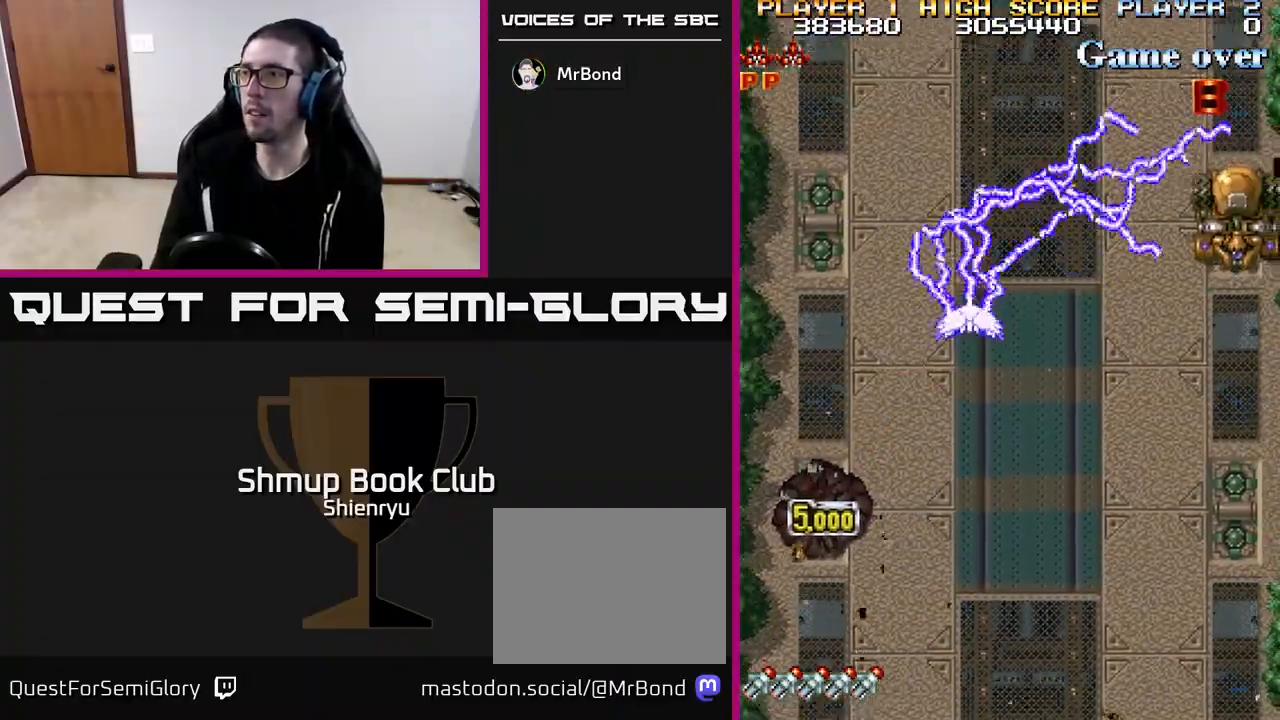
{"buttons": ["R2", "DPAD_UP", "DPAD_LEFT"], "left_stick": "center", "events": [[17, "DPAD_DOWN", "down"], [83, "DPAD_DOWN", "up"], [150, "DPAD_RIGHT", "up"], [183, "DPAD_LEFT", "down"], [450, "DPAD_UP", "down"]]}
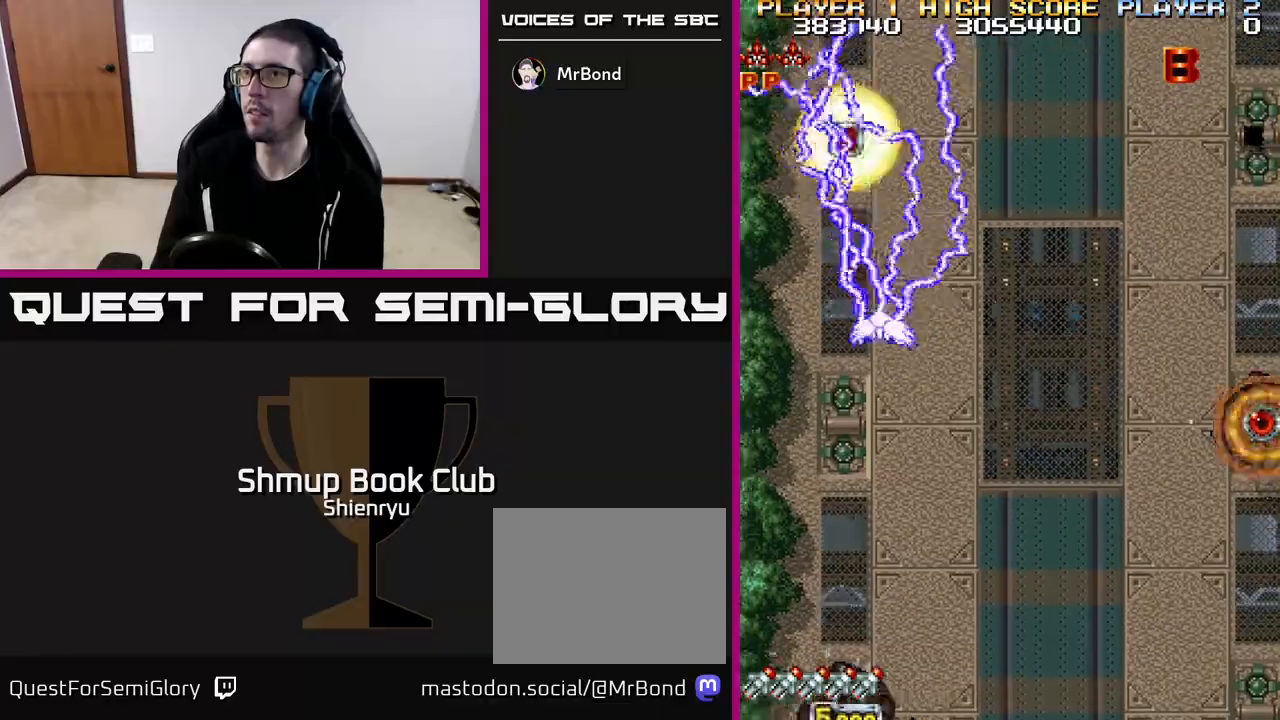
{"buttons": ["R2", "DPAD_RIGHT"], "left_stick": "center", "events": [[183, "DPAD_LEFT", "up"], [233, "DPAD_RIGHT", "down"], [333, "DPAD_UP", "up"]]}
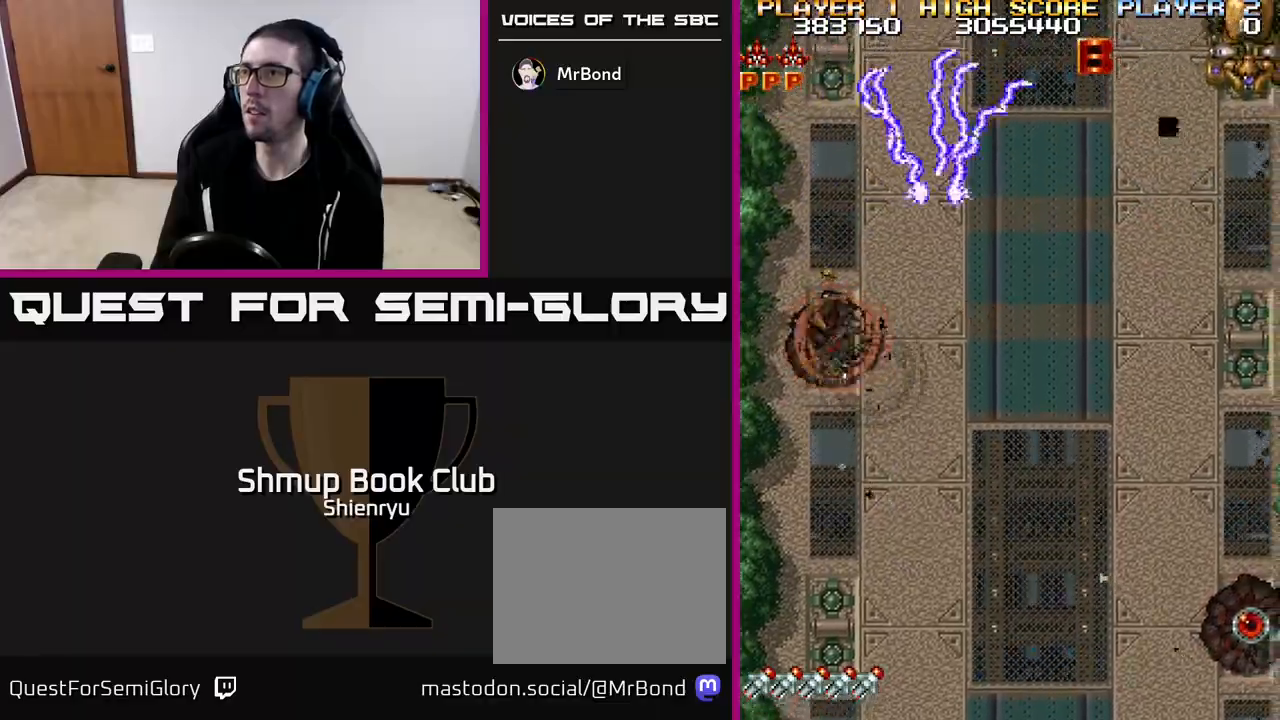
{"buttons": ["R2", "DPAD_DOWN", "DPAD_LEFT"], "left_stick": "center", "events": [[83, "DPAD_UP", "down"], [267, "DPAD_RIGHT", "up"], [450, "DPAD_LEFT", "down"], [450, "DPAD_UP", "up"], [467, "DPAD_DOWN", "down"]]}
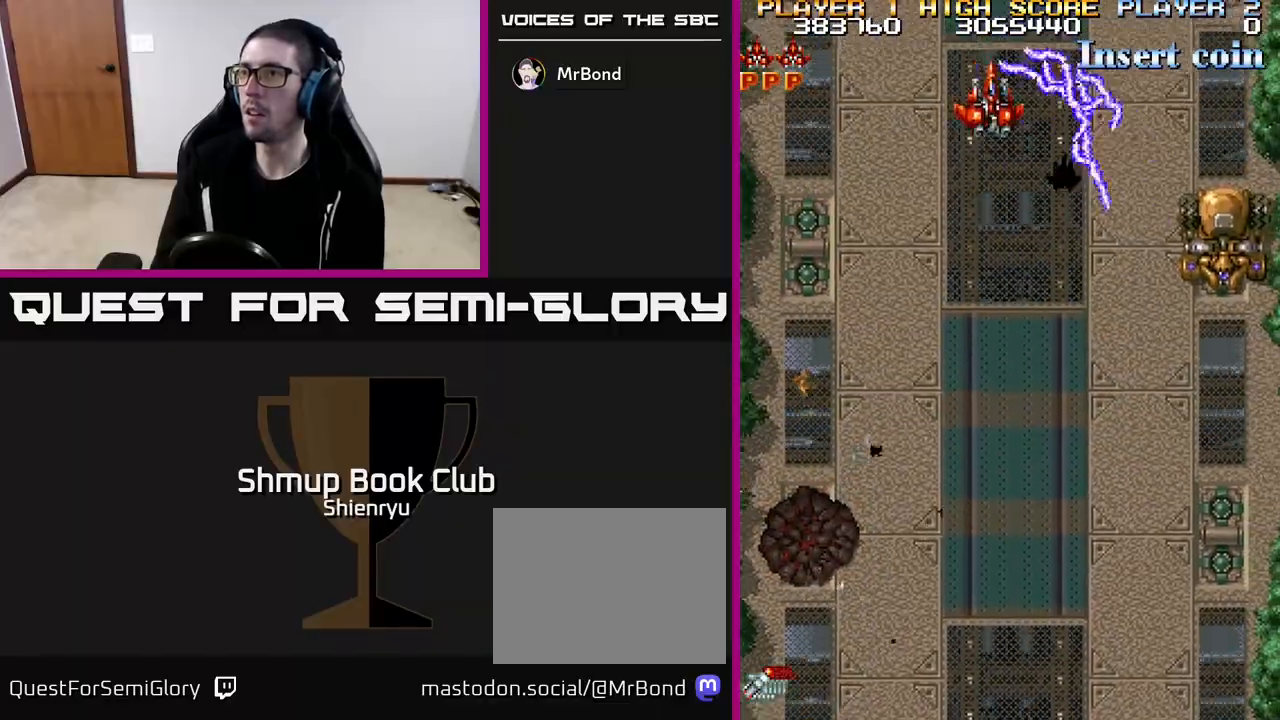
{"buttons": ["R2", "DPAD_DOWN"], "left_stick": "center", "events": [[33, "DPAD_LEFT", "up"], [283, "DPAD_RIGHT", "down"], [317, "DPAD_RIGHT", "up"]]}